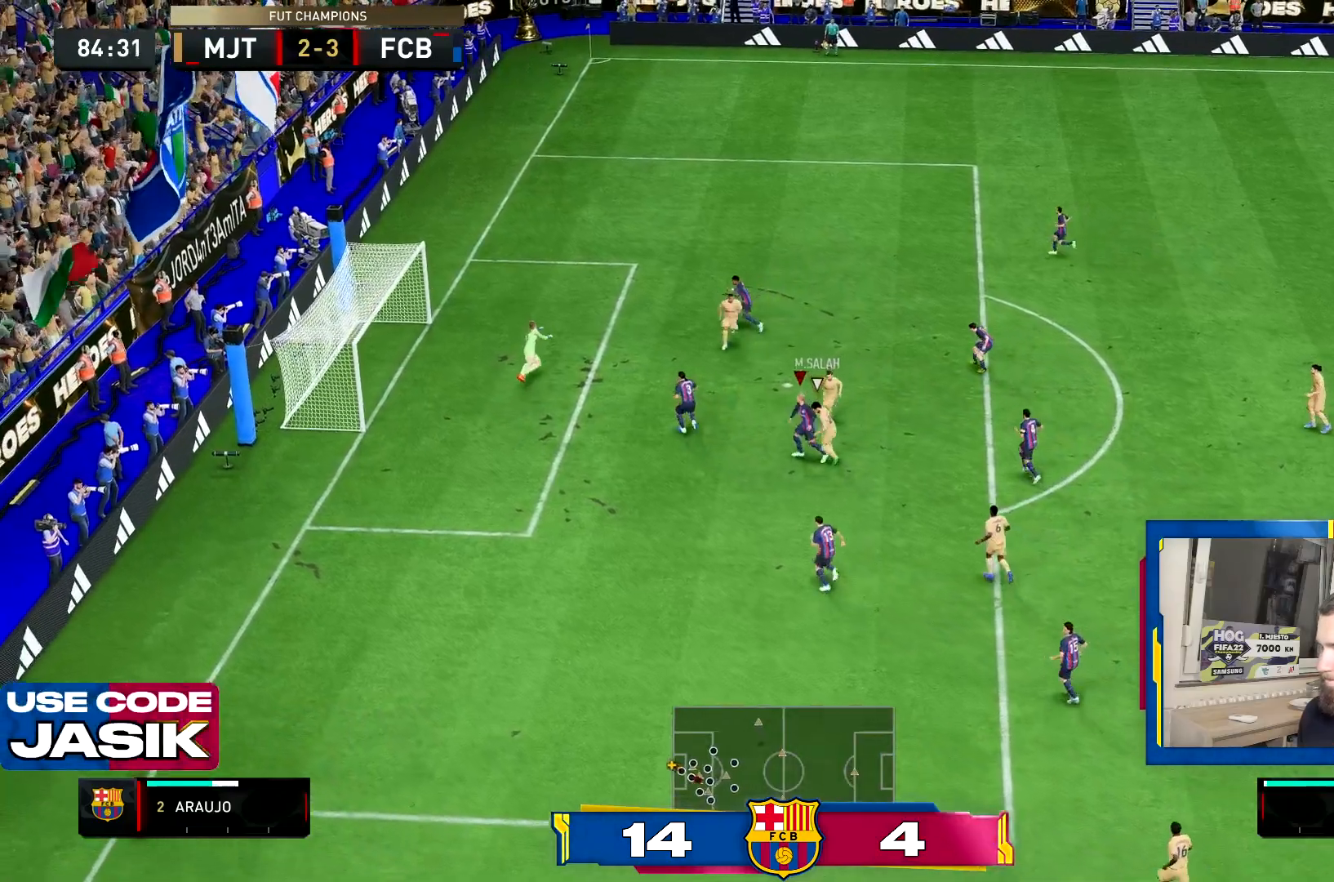
Gameplay with a controller (PlayStation layout); each line is a JSON object with the inputs held at the frame after it. "events" lists button and stick changes between this image and that frame as [ms after this image, input, new state], when the widget could be followed in between. Not read: L3 R3.
{"buttons": [], "left_stick": "center", "right_stick": "center", "events": [[184, "left_stick", "center"], [267, "L2", "up"], [334, "R2", "up"]]}
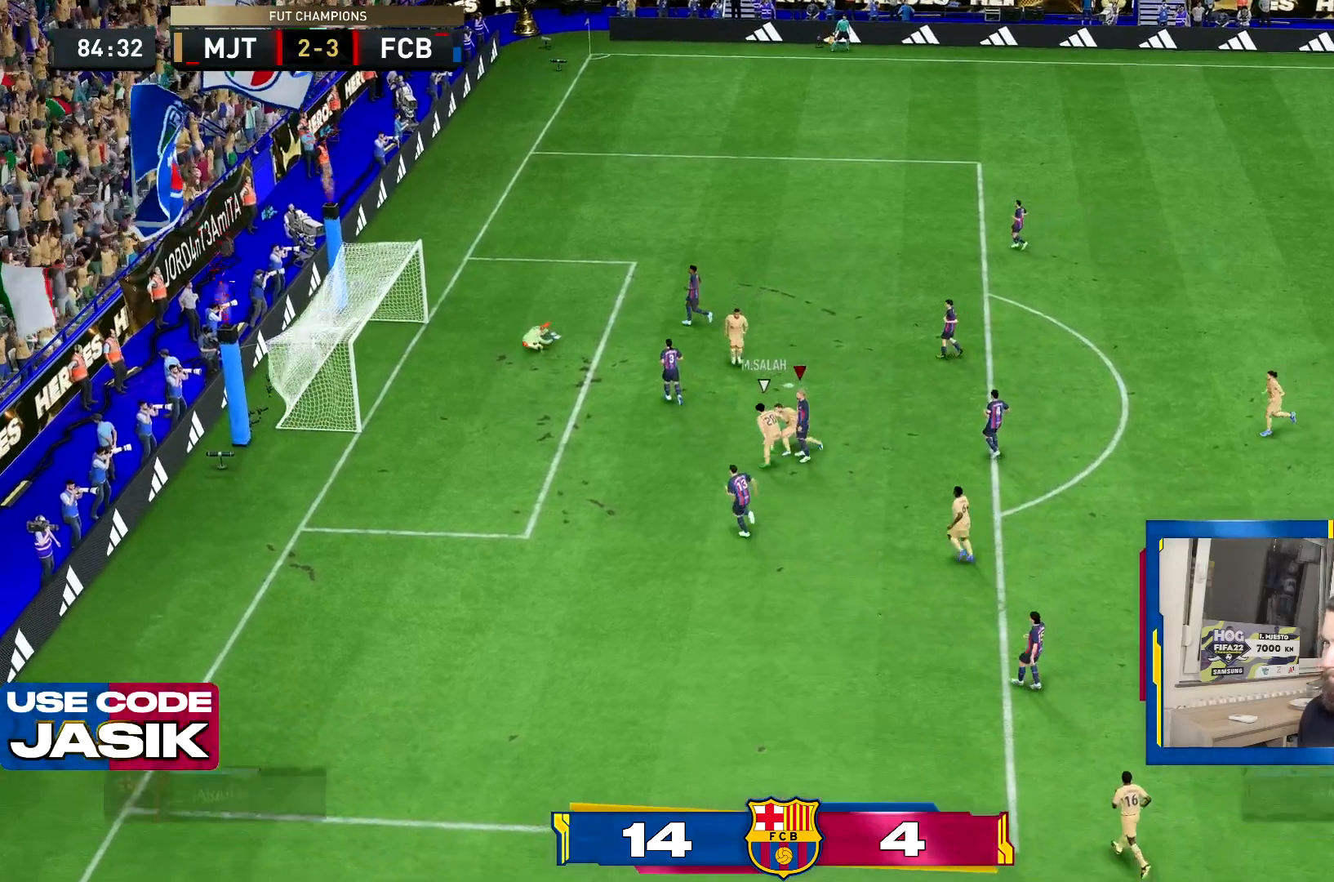
{"buttons": [], "left_stick": "center", "right_stick": "center", "events": []}
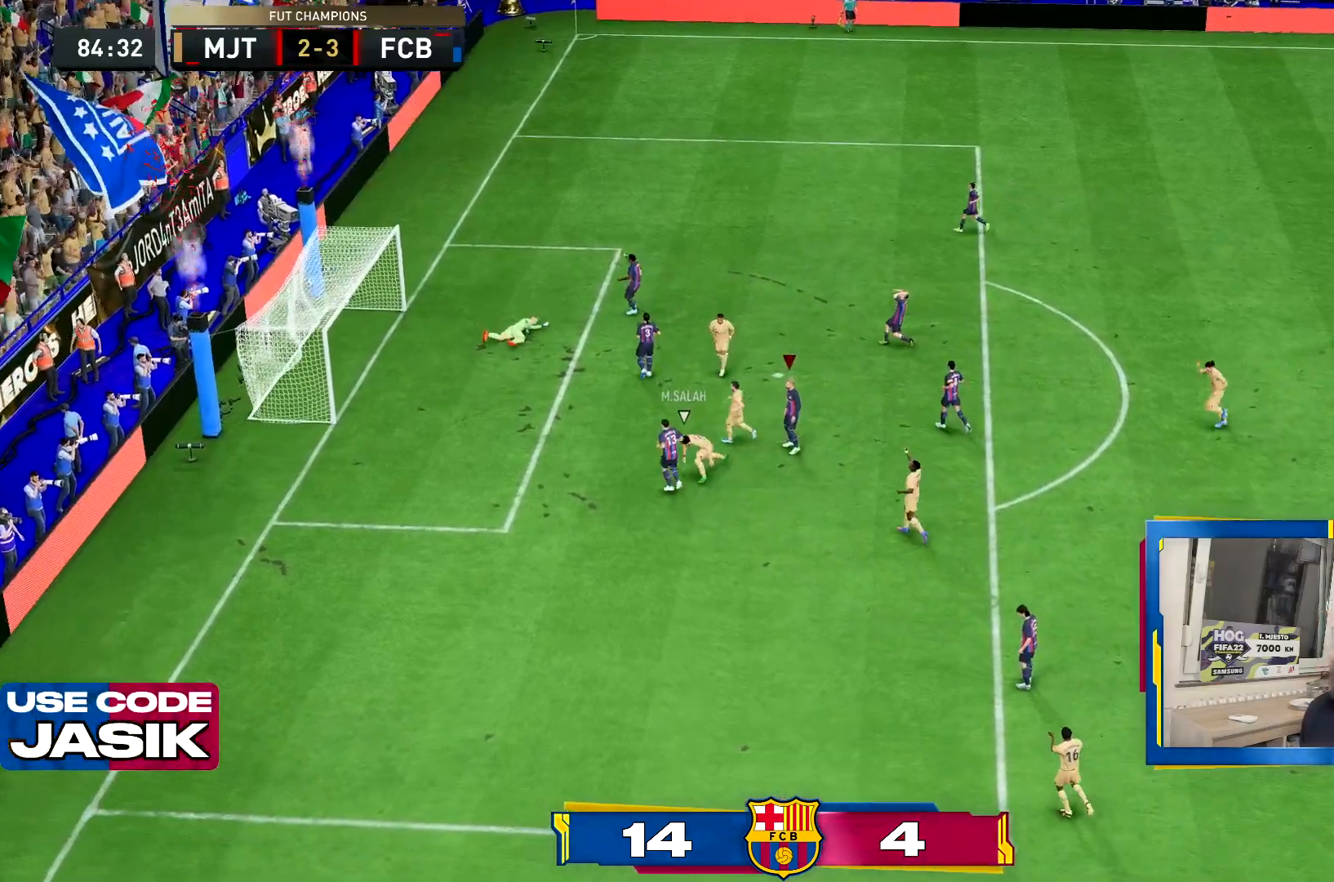
{"buttons": [], "left_stick": "center", "right_stick": "center", "events": []}
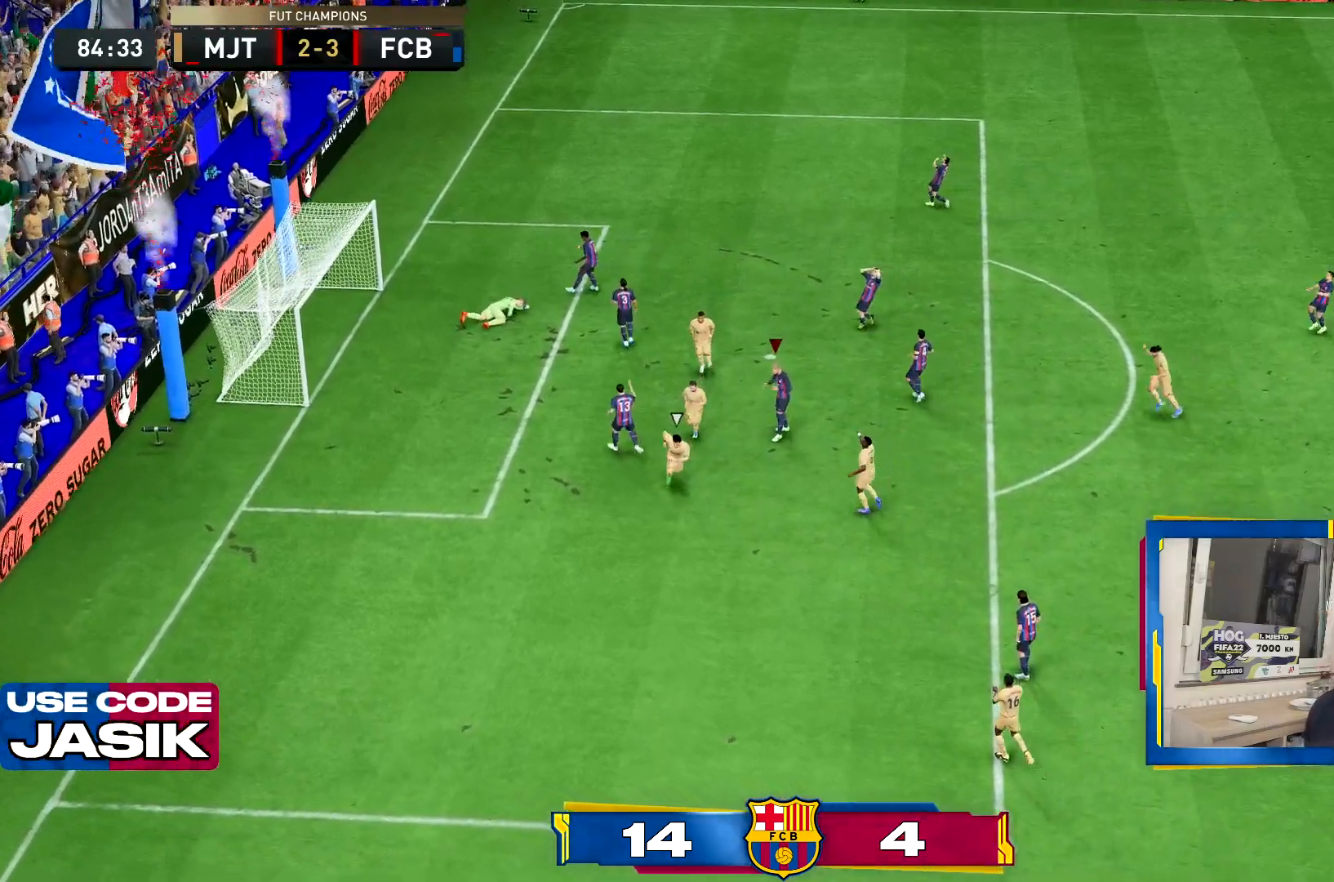
{"buttons": [], "left_stick": "center", "right_stick": "center", "events": [[166, "L1", "down"], [166, "R1", "down"], [233, "L1", "up"], [266, "R1", "up"], [333, "L1", "down"], [367, "CROSS", "down"], [367, "R1", "down"], [433, "CROSS", "up"], [433, "L1", "up"], [467, "R1", "up"]]}
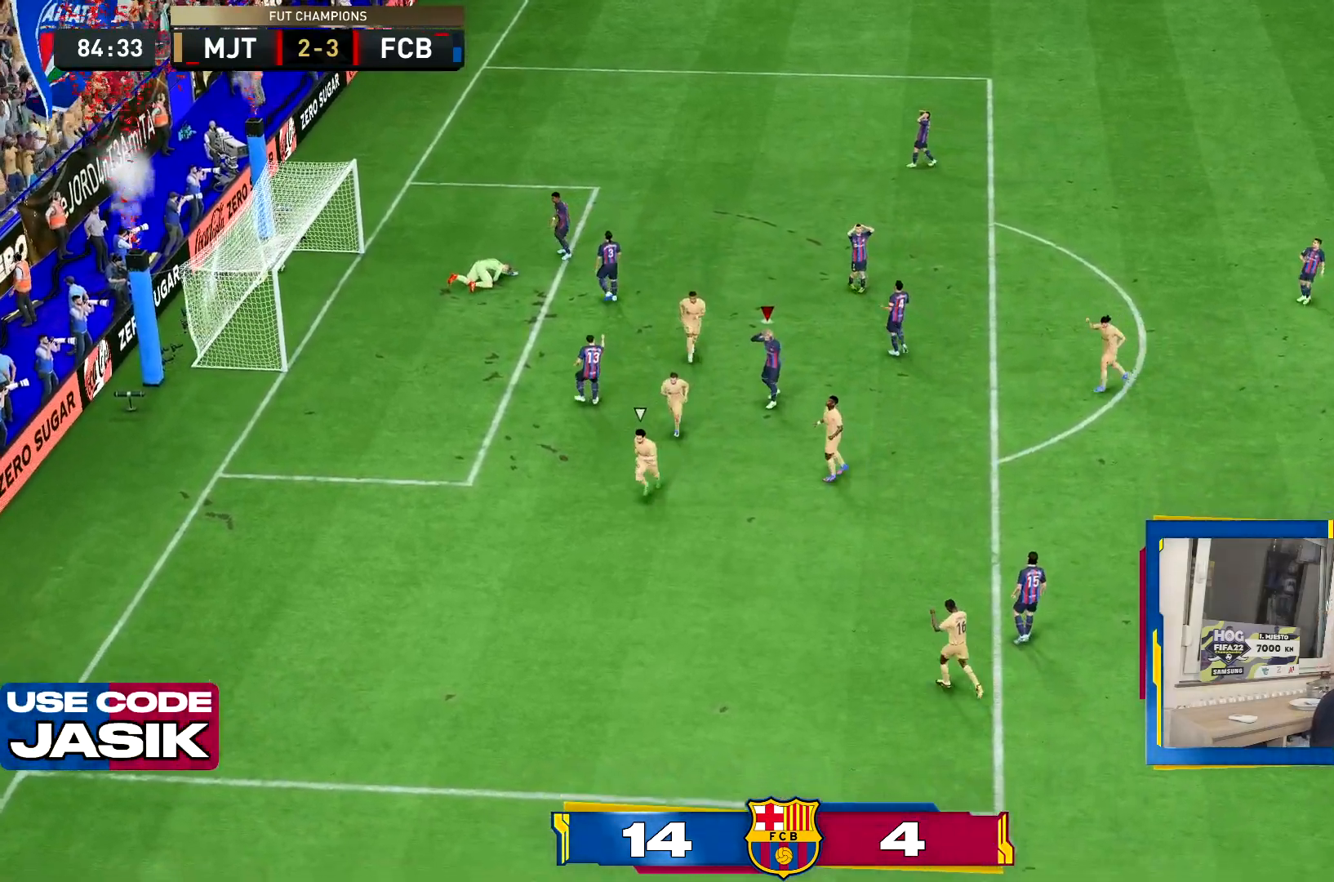
{"buttons": [], "left_stick": "center", "right_stick": "center", "events": []}
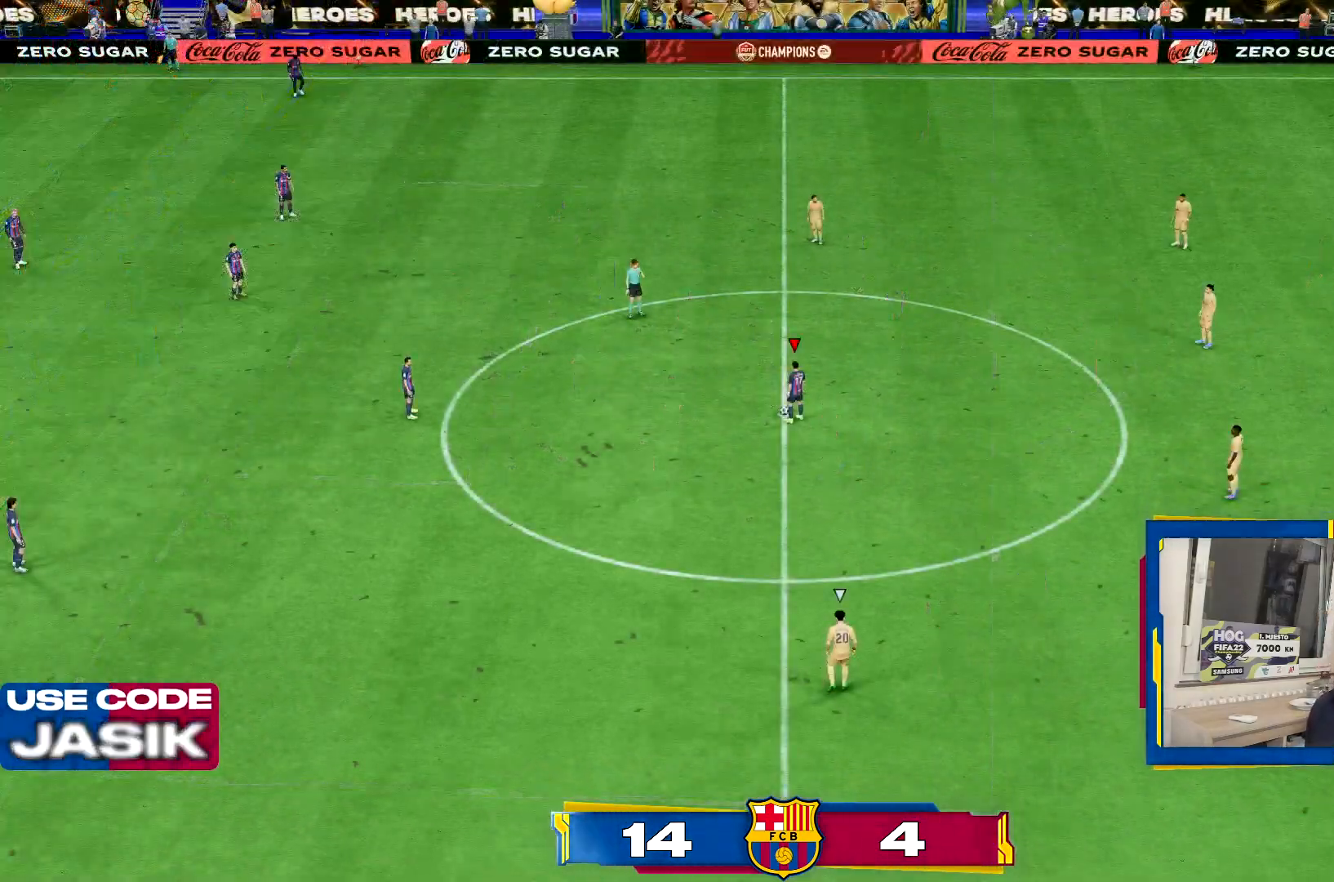
{"buttons": ["R2"], "left_stick": "center", "right_stick": "center", "events": [[333, "CROSS", "down"], [400, "R2", "down"], [433, "CROSS", "up"]]}
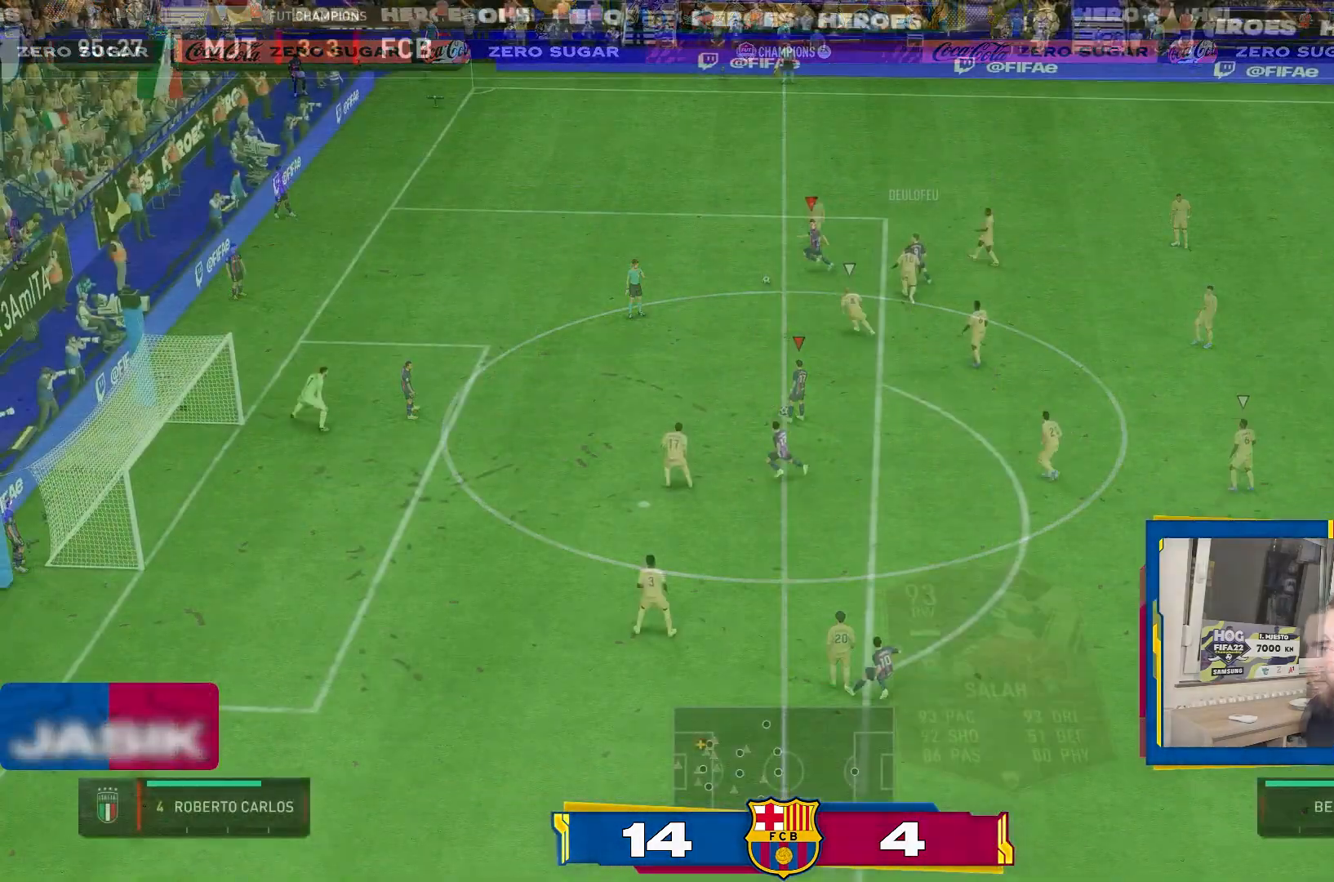
{"buttons": [], "left_stick": "down-left", "right_stick": "center", "events": [[17, "left_stick", "down-left"], [384, "R2", "up"]]}
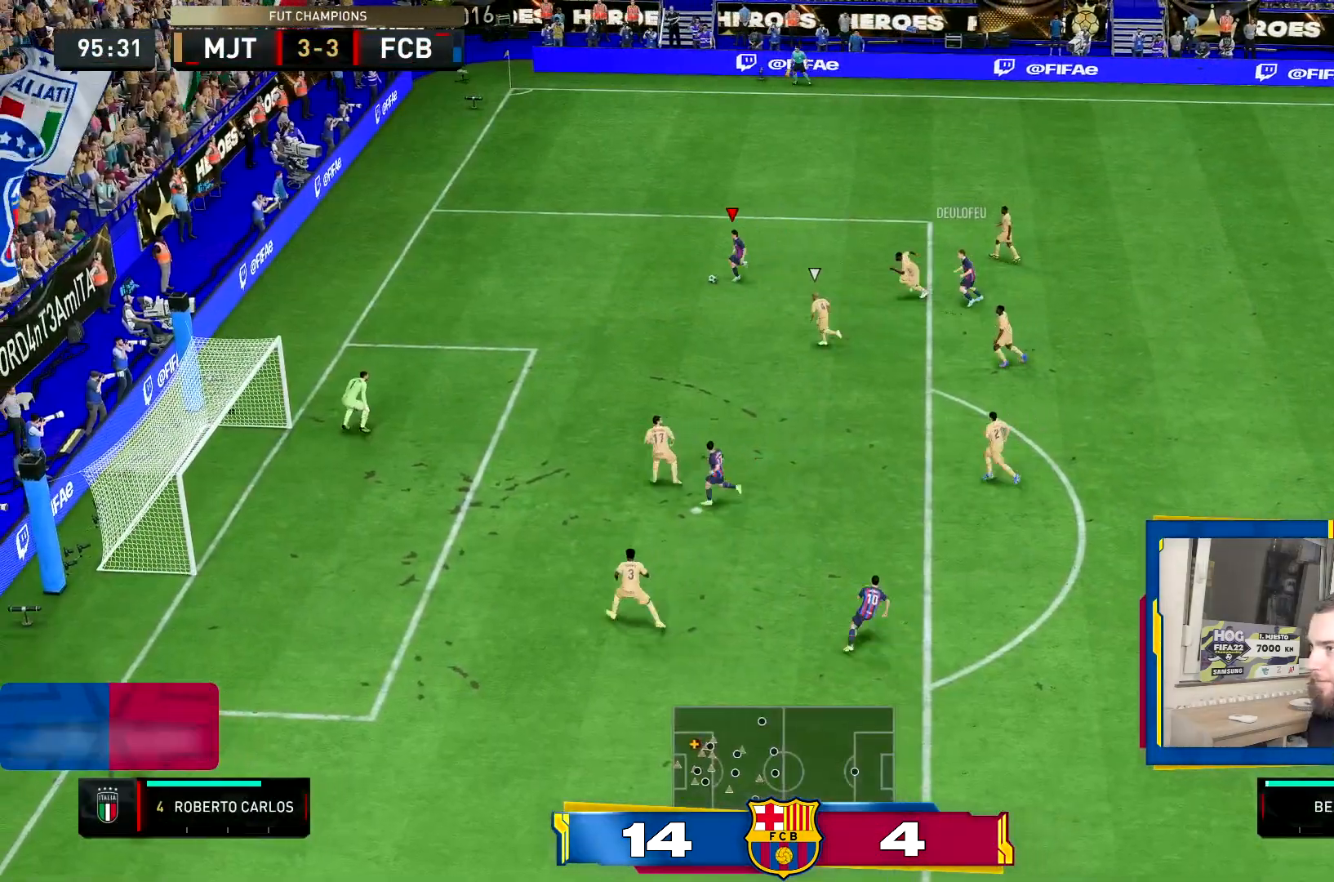
{"buttons": [], "left_stick": "down-left", "right_stick": "center", "events": []}
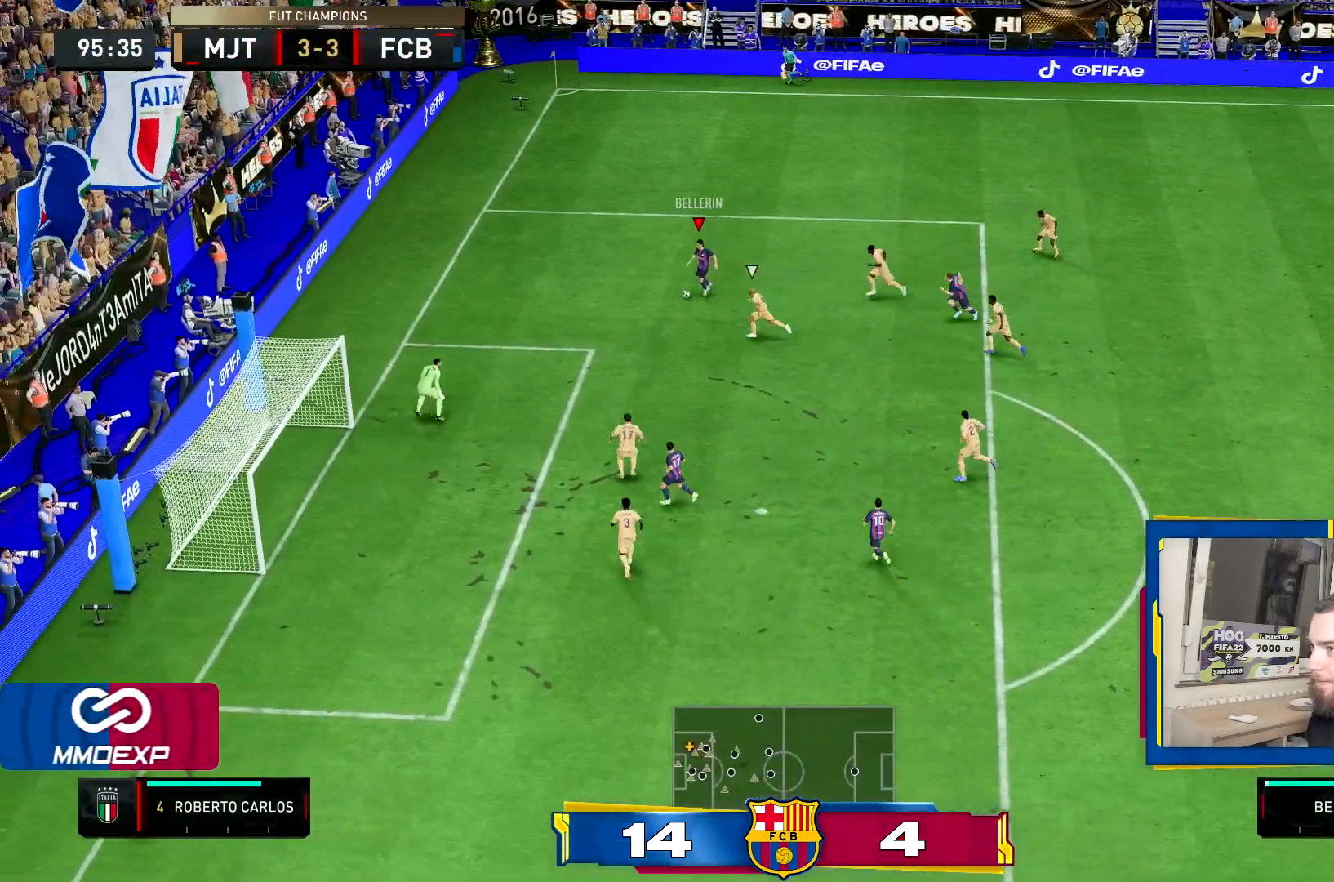
{"buttons": [], "left_stick": "left", "right_stick": "center", "events": [[468, "left_stick", "left"]]}
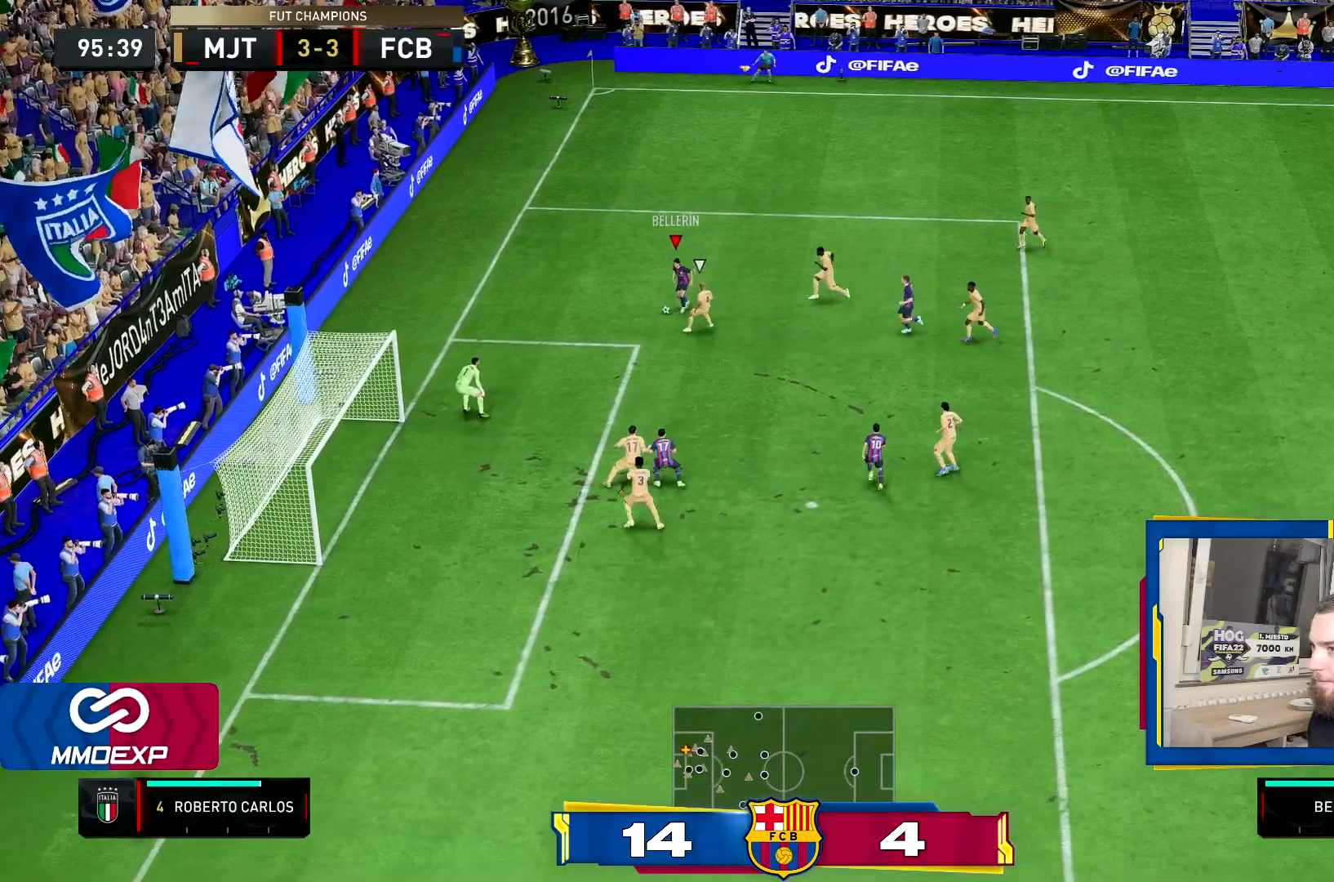
{"buttons": [], "left_stick": "down-left", "right_stick": "center", "events": [[167, "left_stick", "down-left"]]}
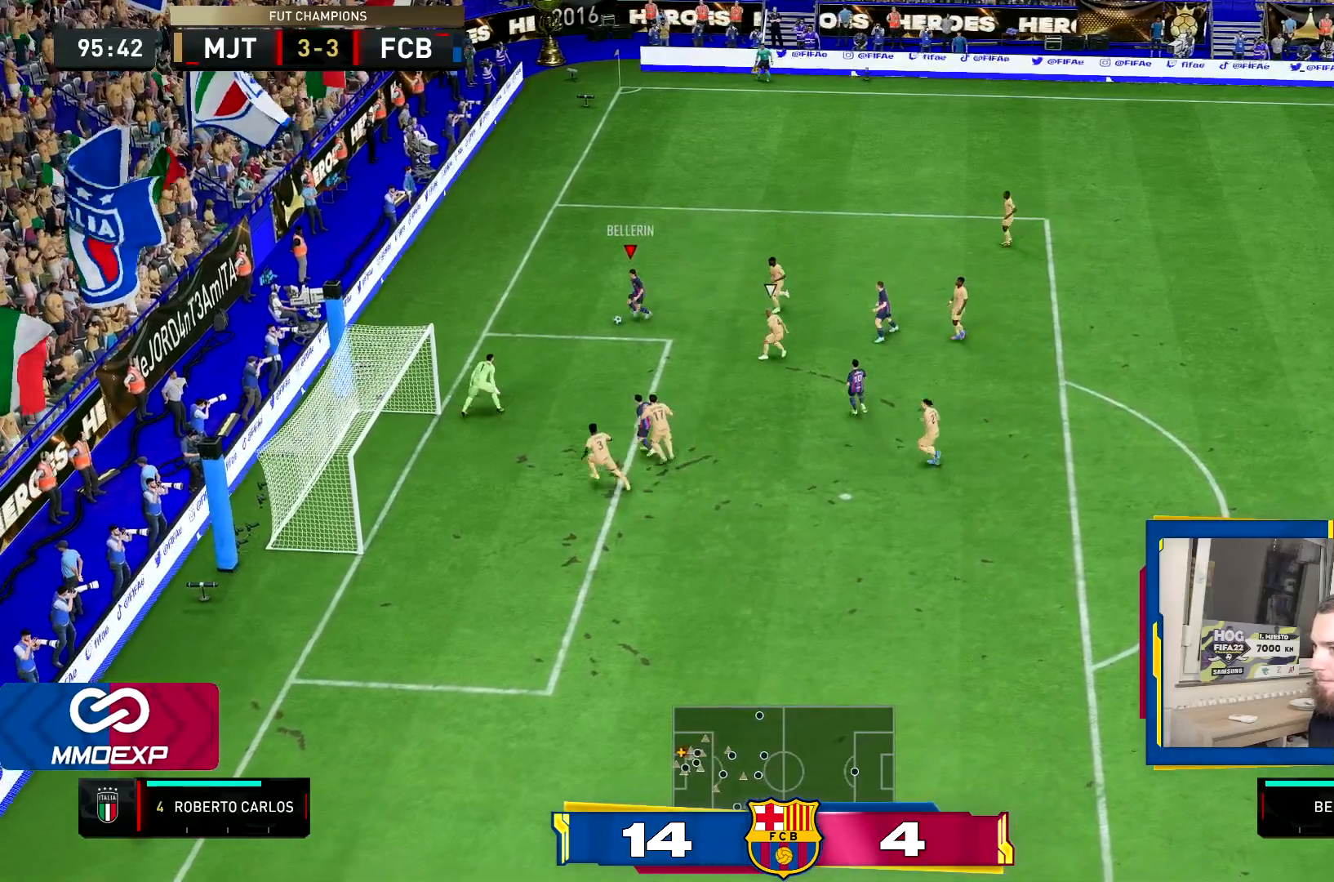
{"buttons": [], "left_stick": "down", "right_stick": "center", "events": [[100, "left_stick", "down"], [301, "CROSS", "down"], [401, "CROSS", "up"]]}
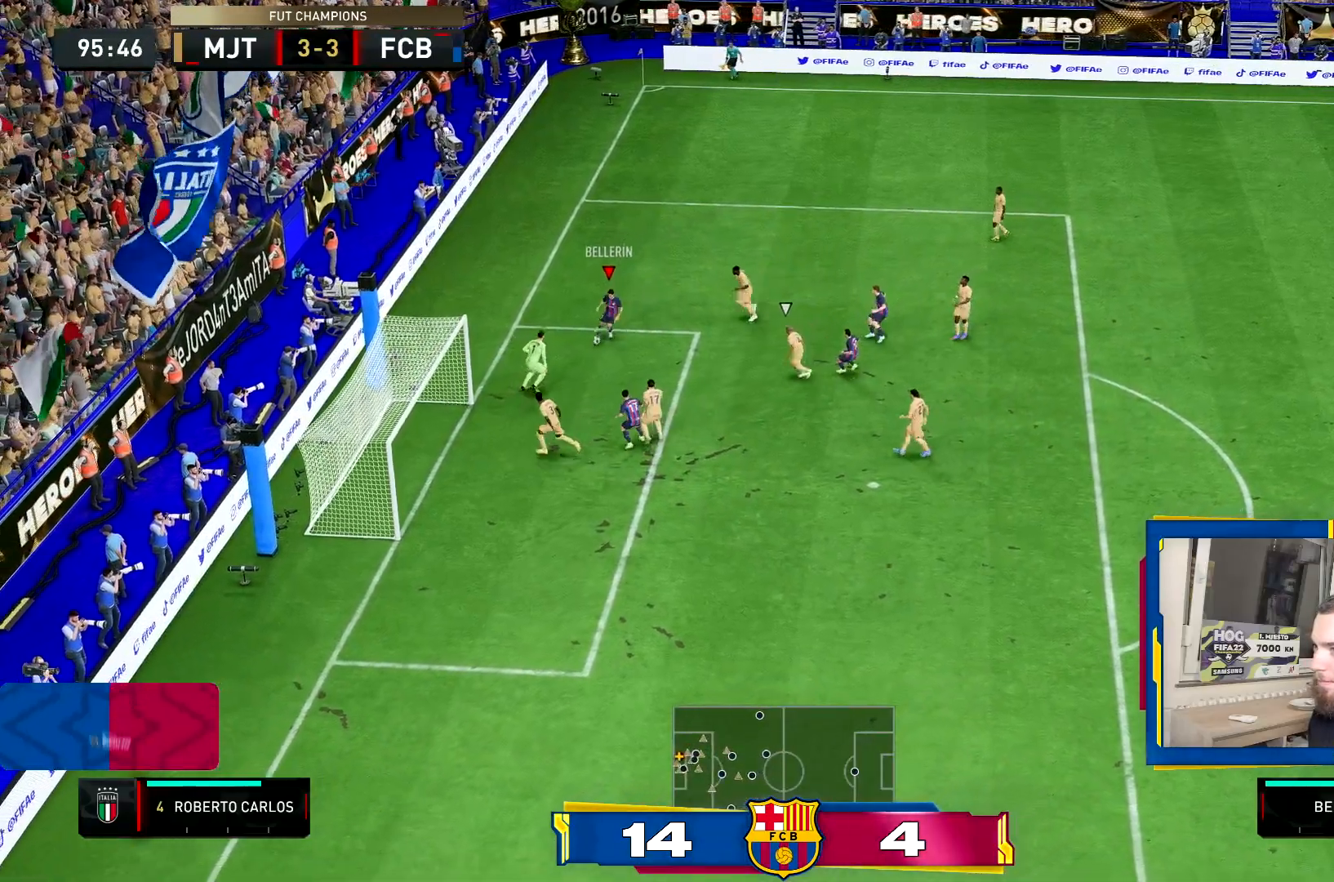
{"buttons": [], "left_stick": "down", "right_stick": "center", "events": [[233, "CIRCLE", "down"], [367, "CIRCLE", "up"]]}
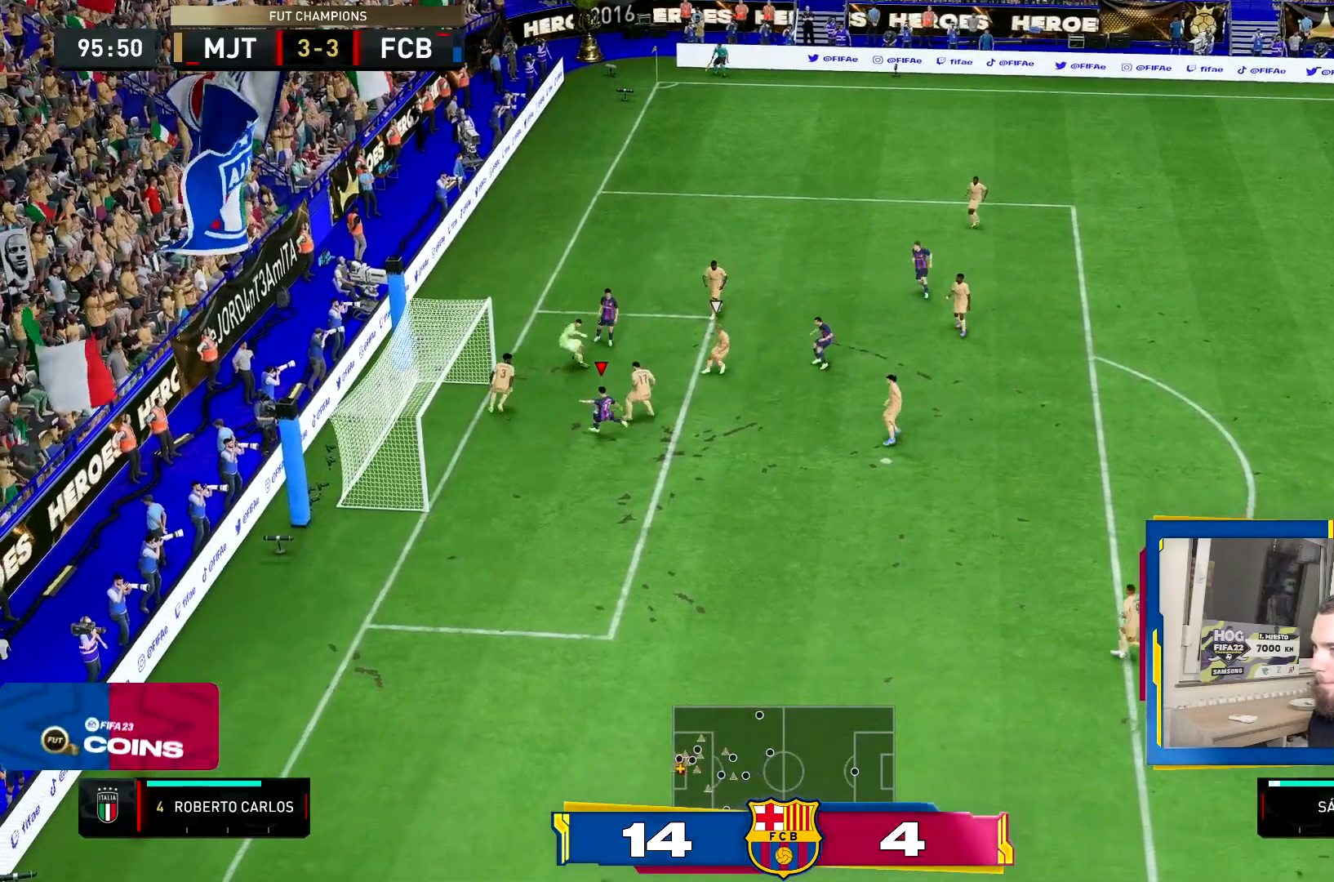
{"buttons": [], "left_stick": "down-left", "right_stick": "center", "events": [[50, "left_stick", "left"], [217, "left_stick", "down-left"]]}
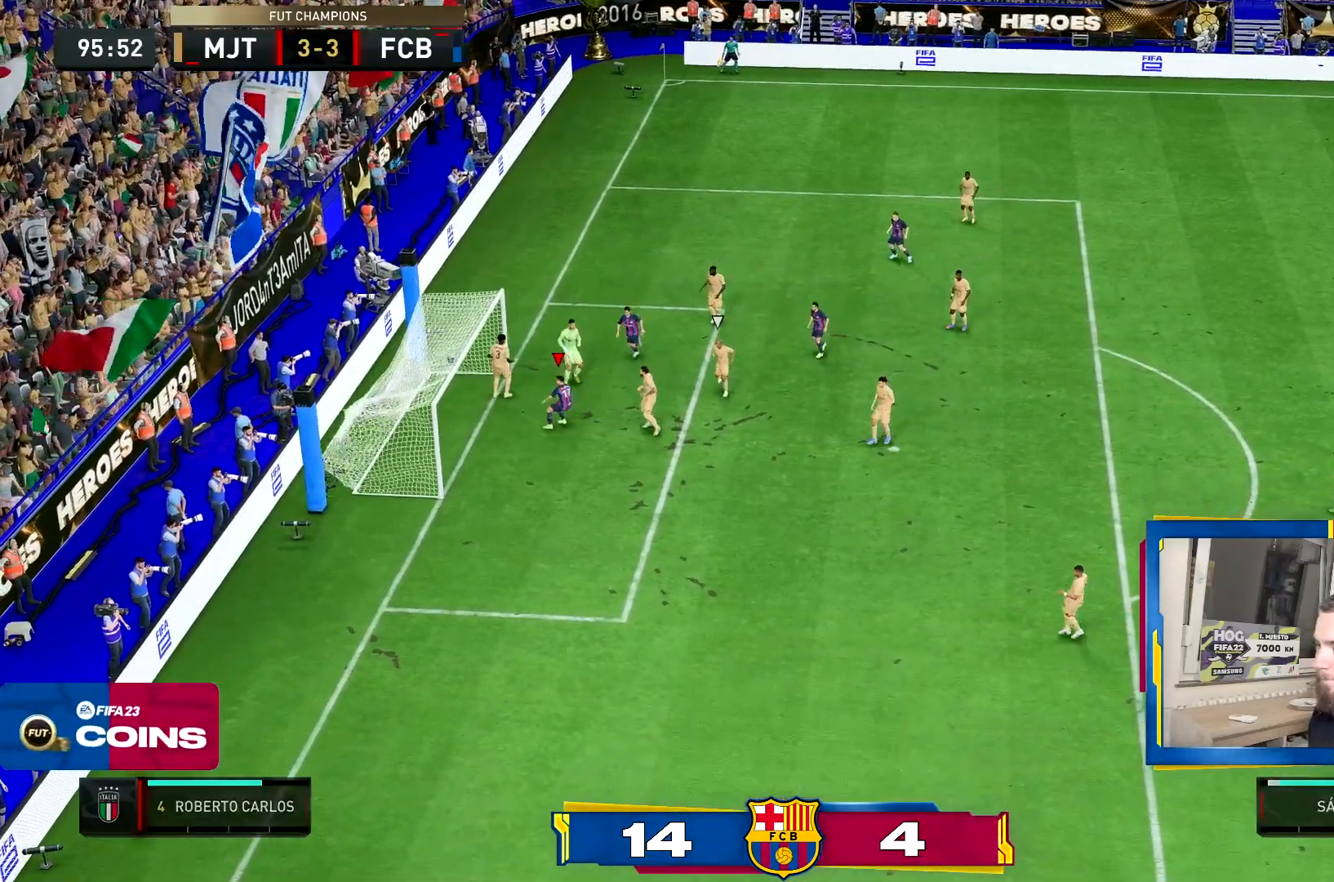
{"buttons": ["R1"], "left_stick": "center", "right_stick": "center", "events": [[50, "left_stick", "center"], [183, "L1", "down"], [183, "R1", "down"], [284, "L1", "up"], [317, "R1", "up"], [350, "L1", "down"], [384, "R1", "down"], [450, "L1", "up"]]}
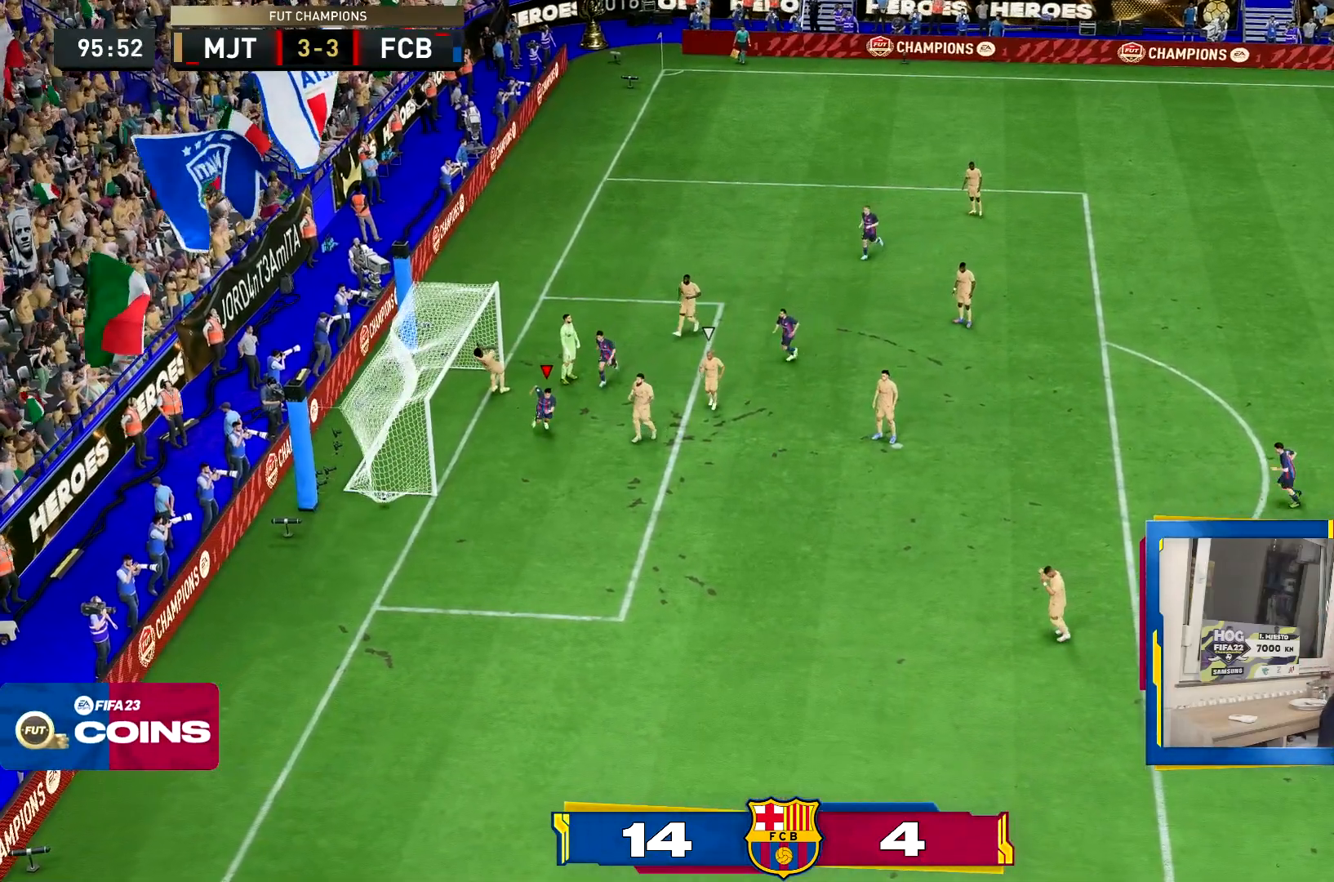
{"buttons": ["L1"], "left_stick": "center", "right_stick": "center", "events": [[17, "L1", "down"], [17, "R1", "up"], [84, "R1", "down"], [117, "L1", "up"], [184, "L1", "down"], [184, "R1", "up"], [251, "R1", "down"], [284, "L1", "up"], [284, "R1", "up"], [301, "R1", "down"], [317, "L1", "down"], [317, "R1", "up"], [384, "L1", "up"], [384, "R1", "down"], [501, "L1", "down"], [501, "R1", "up"]]}
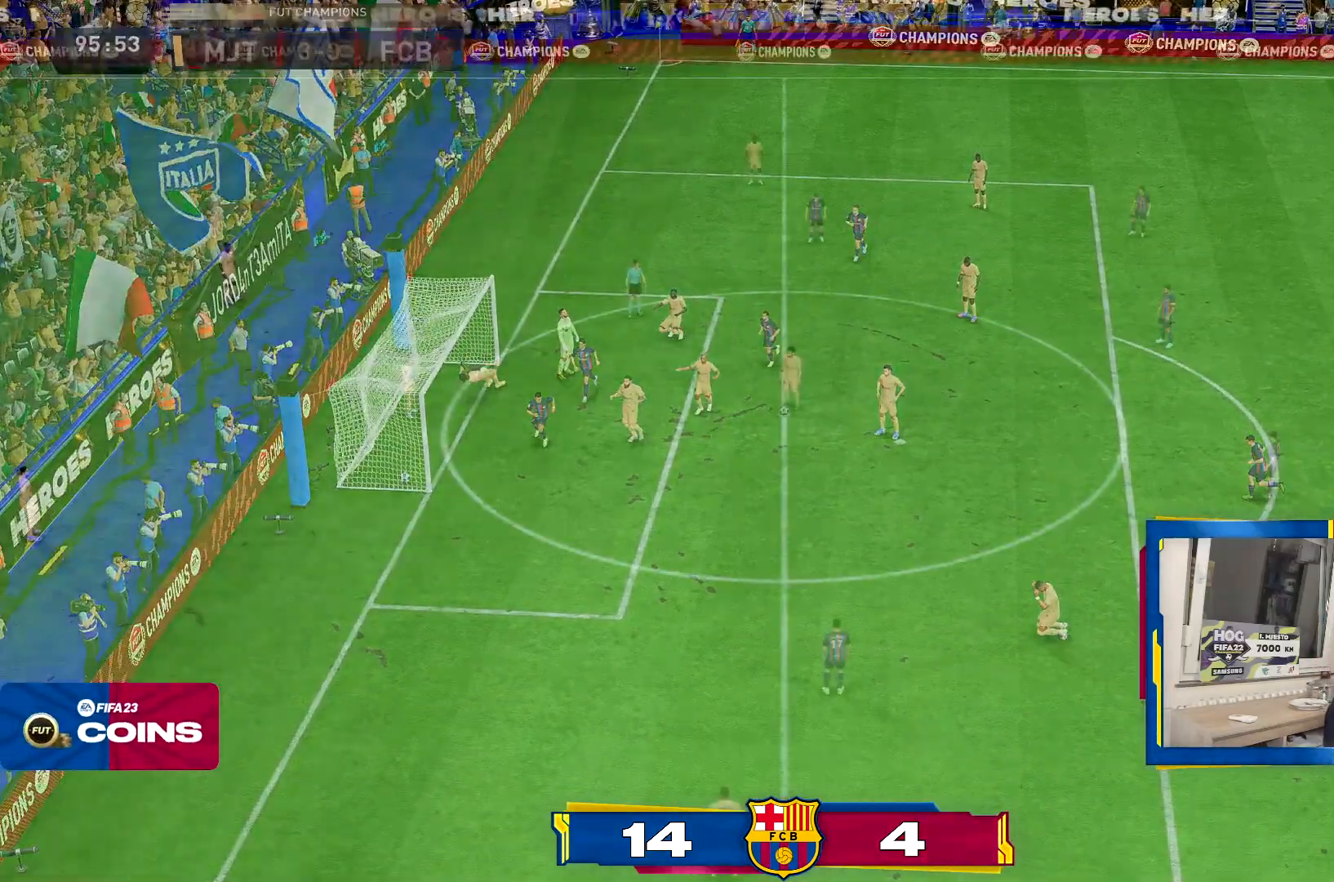
{"buttons": [], "left_stick": "center", "right_stick": "center", "events": [[67, "L1", "up"], [67, "R1", "down"], [167, "R1", "up"]]}